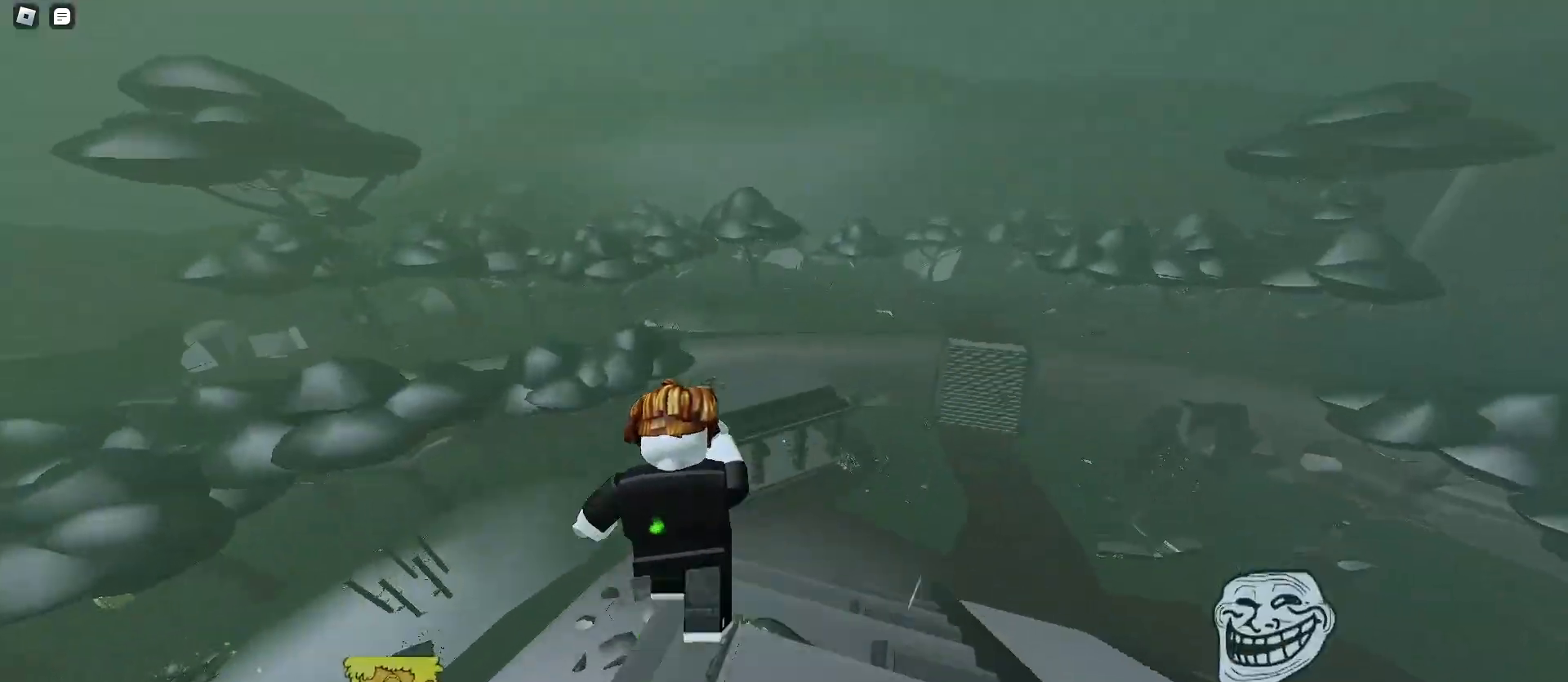
Gameplay with keyboard and mouse; each line is a JSON object with the keys and mouse buttons held at the frame after it. "events" lists presses ("down") and releases ("up") of "a", "ctrl", "d", "e", "f", "q", "r", "s", "shift", "space", "tab", "w", "mouse_left", "mouse_wheel", "mouse_right", "mouse_mb4" and "mouse_mb5" between this image and that frame as [ms after this image, input, new state], when the widget could be followed in between. "mouse_left", "mouse_wheel", "mouse_right", "mouse_mb4", "mouse_mb5" = the "left", "wheel", "right", "mb4", "mb5" buttons of the "mouse" list. No other keys are recorded. "wheel" means that the mouse wheel is clicked or scrolled. Mouse movement is not recorded.
{"keys": ["d", "space", "w"], "mouse": [], "events": []}
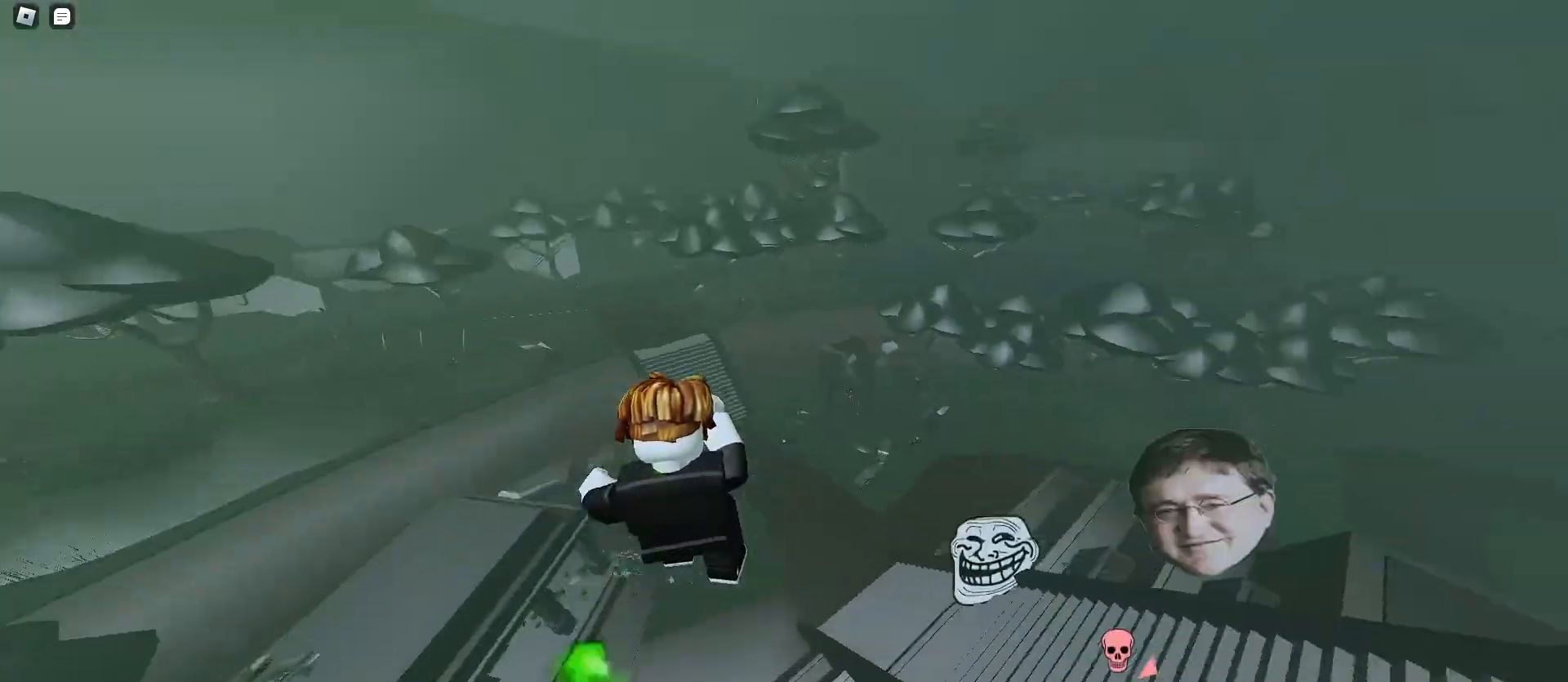
{"keys": ["d", "space", "w"], "mouse": [], "events": []}
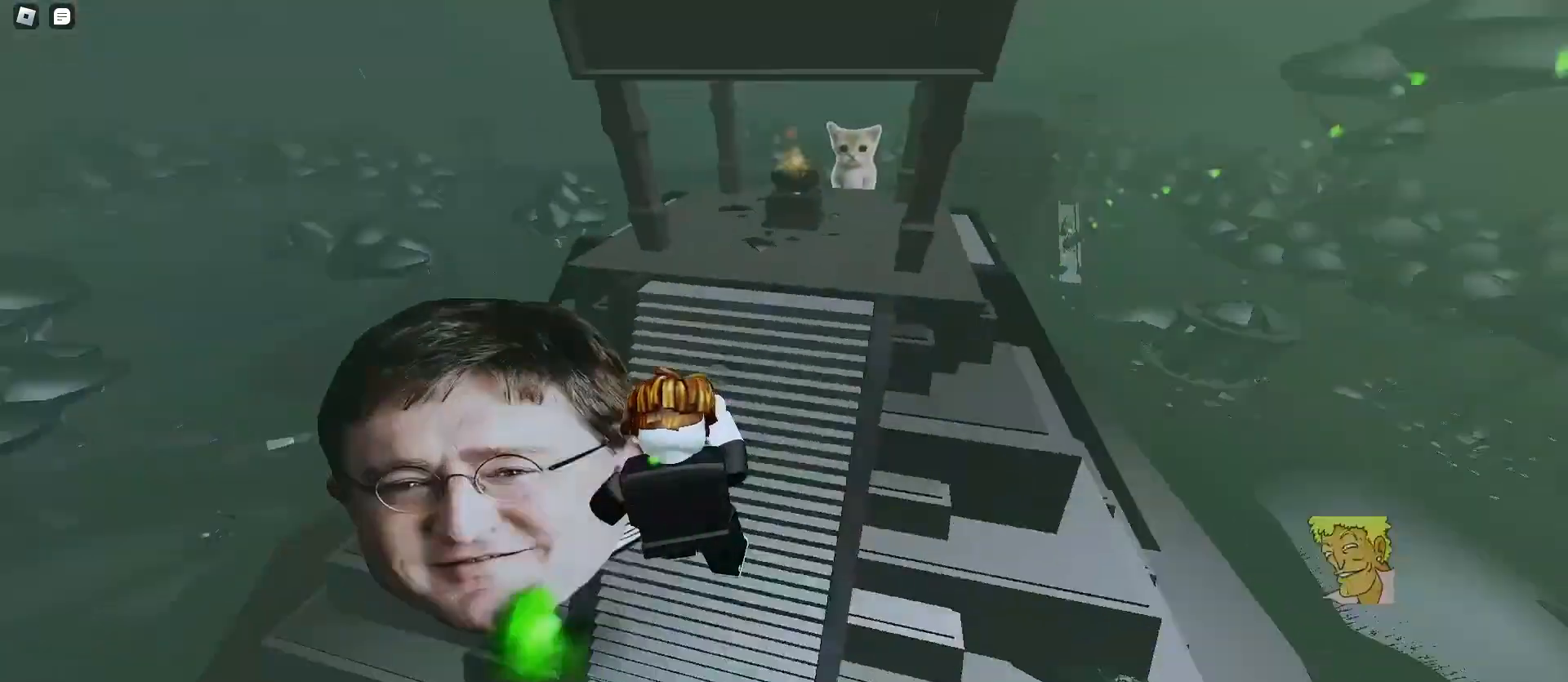
{"keys": ["d", "space", "w"], "mouse": [], "events": [[100, "a", "down"], [100, "d", "up"], [233, "a", "up"], [233, "d", "down"], [333, "space", "up"], [367, "space", "down"], [467, "space", "up"], [500, "space", "down"]]}
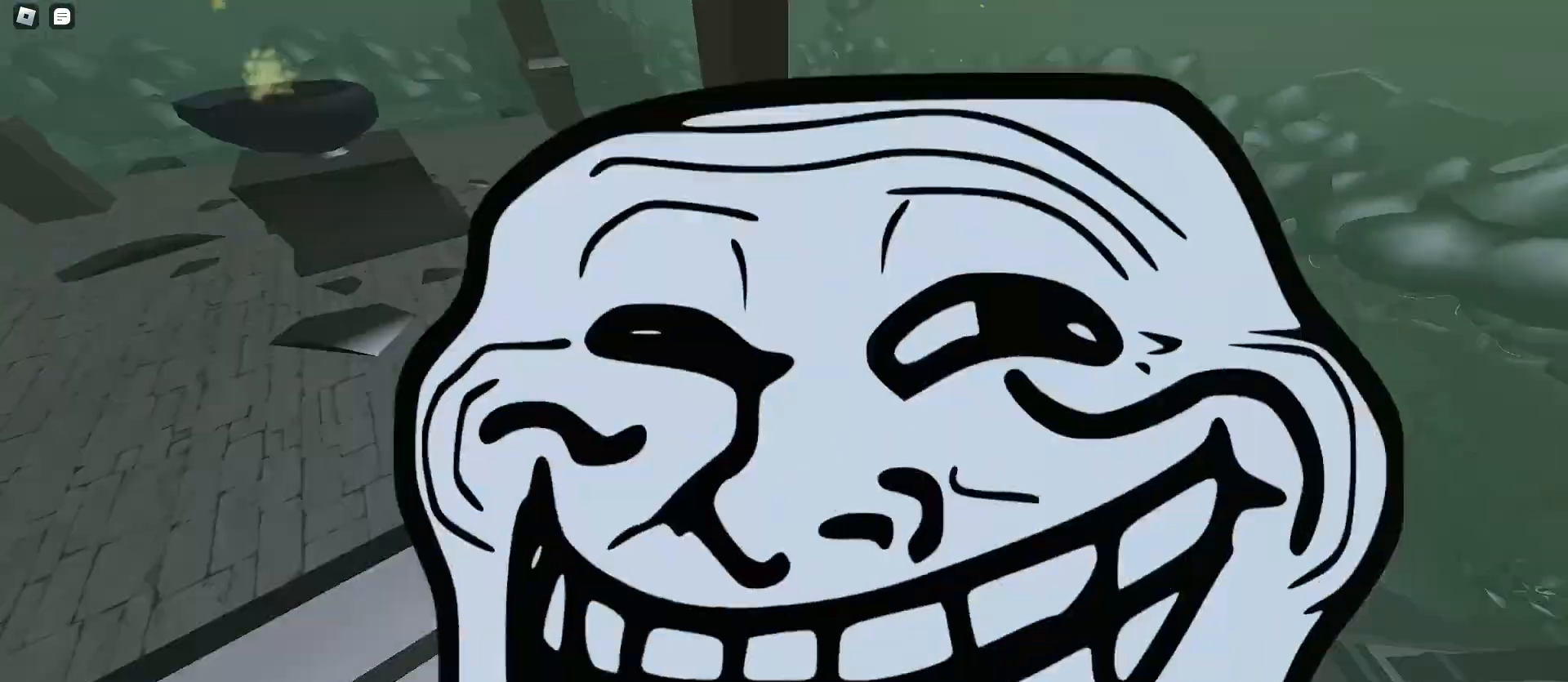
{"keys": ["a", "ctrl", "space", "w"], "mouse": []}
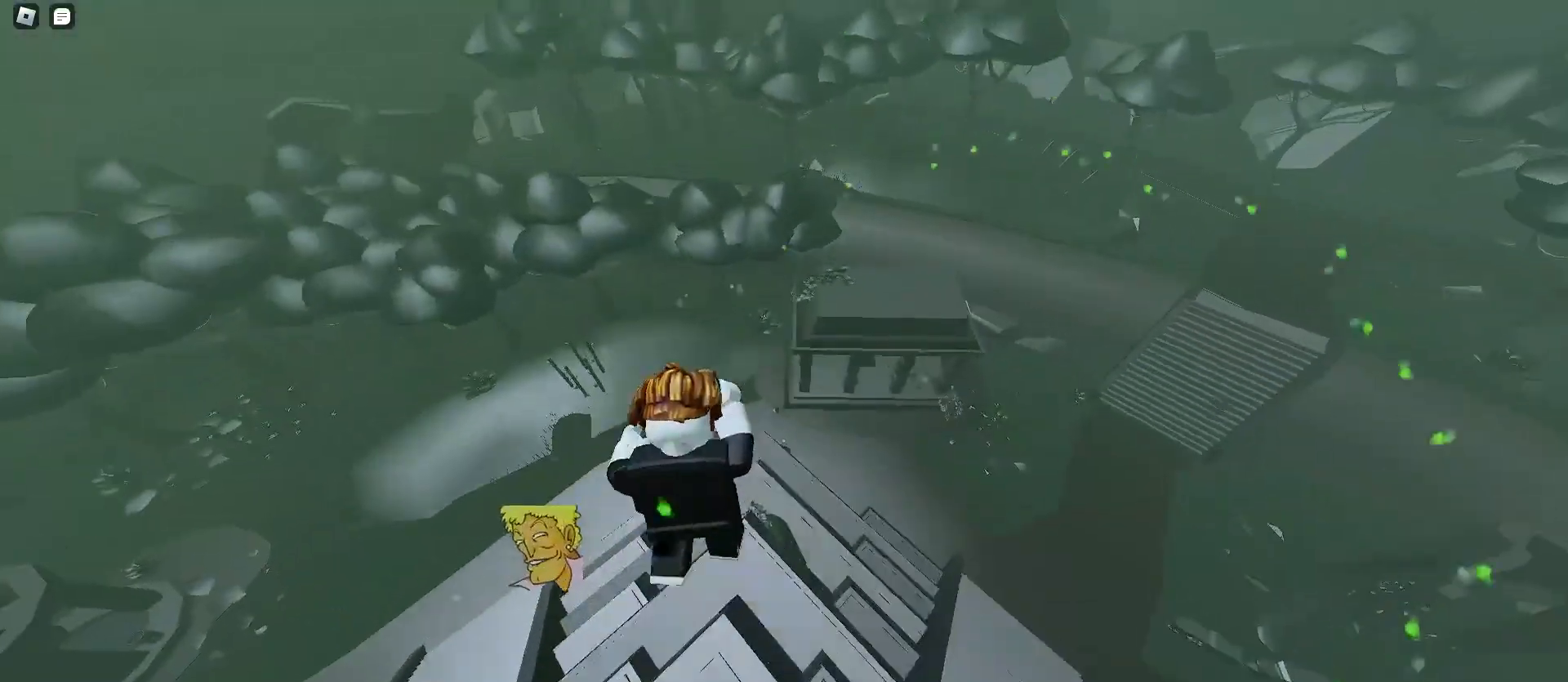
{"keys": ["a", "space", "w"], "mouse": [], "events": [[433, "ctrl", "up"]]}
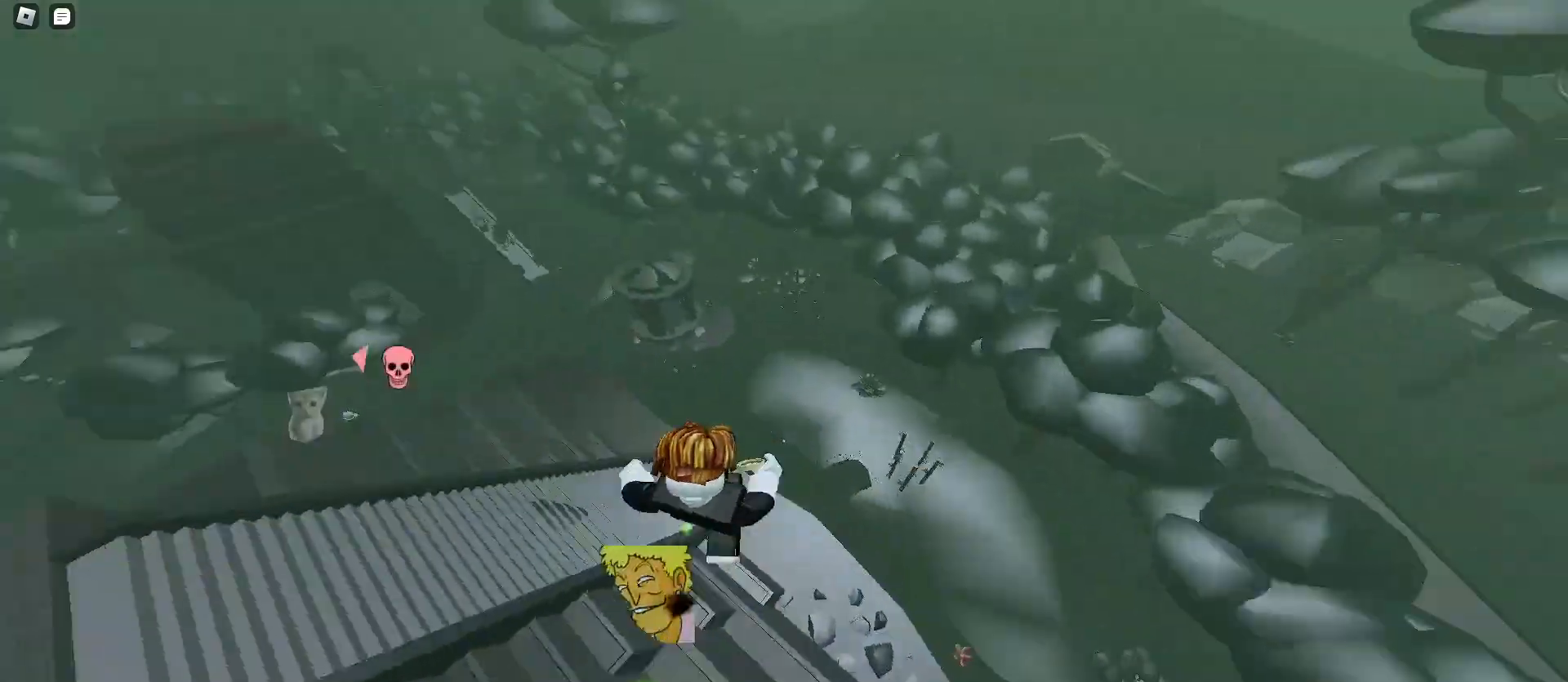
{"keys": ["d", "space", "w"], "mouse": [], "events": [[500, "a", "up"], [500, "d", "down"]]}
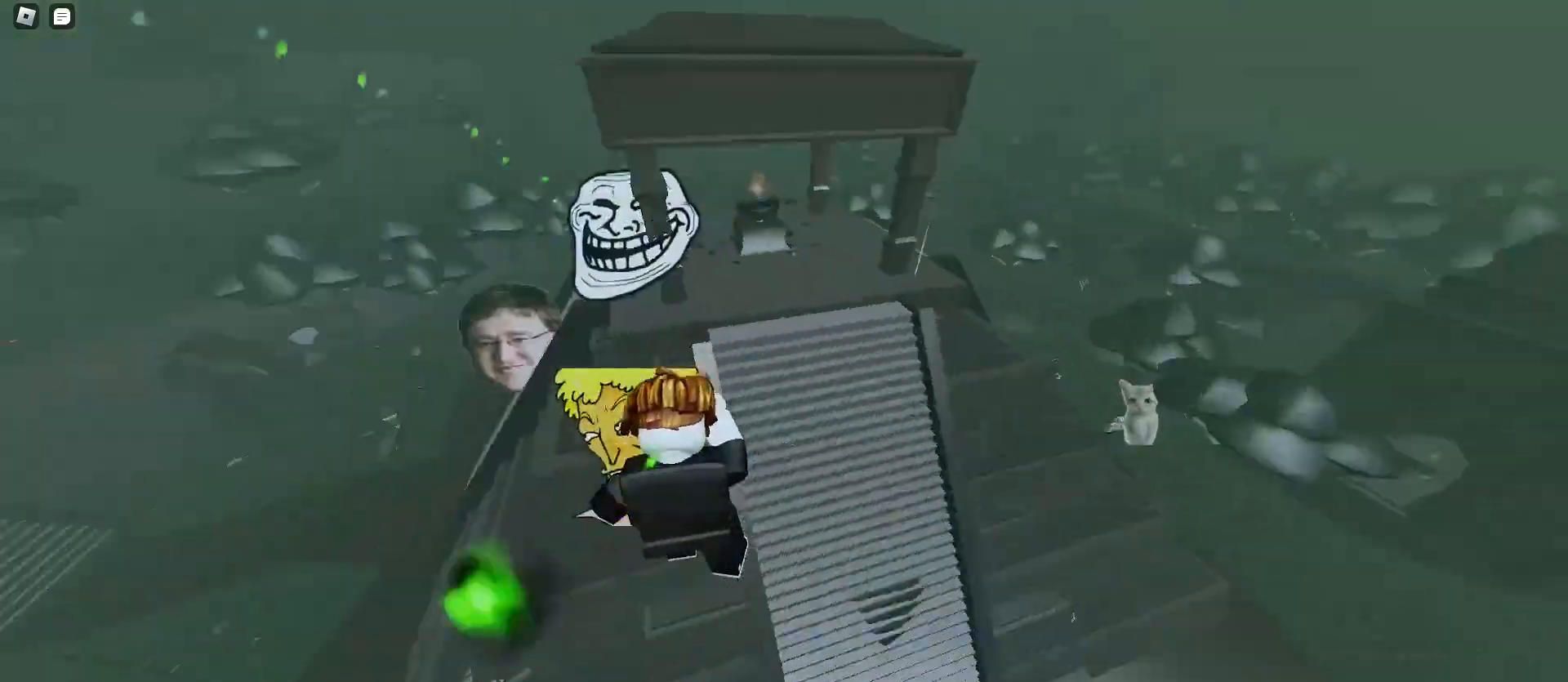
{"keys": ["a", "space", "w"], "mouse": [], "events": [[233, "d", "up"], [267, "a", "down"], [467, "space", "up"], [500, "space", "down"]]}
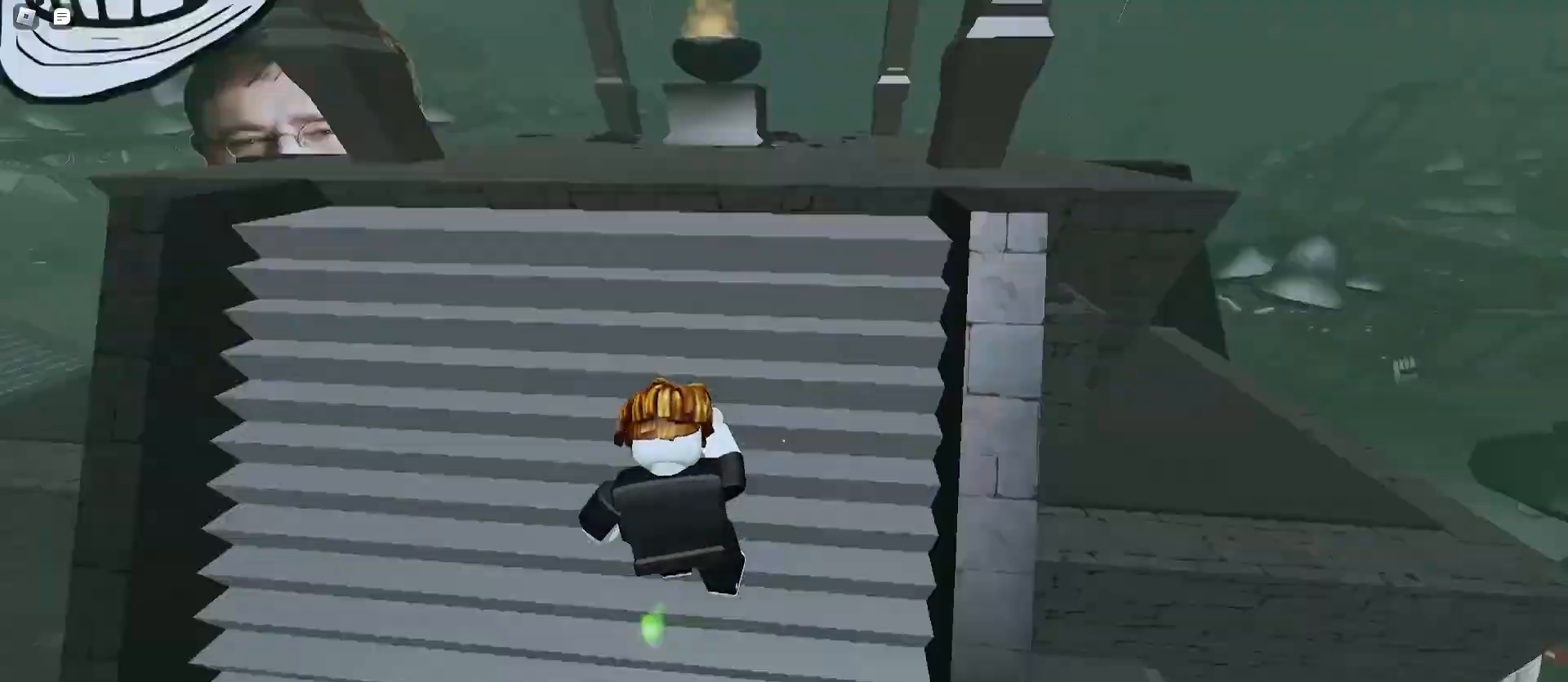
{"keys": ["ctrl", "d", "w"], "mouse": [], "events": [[33, "space", "up"], [67, "space", "down"], [133, "space", "up"], [333, "ctrl", "down"], [467, "a", "up"], [467, "d", "down"]]}
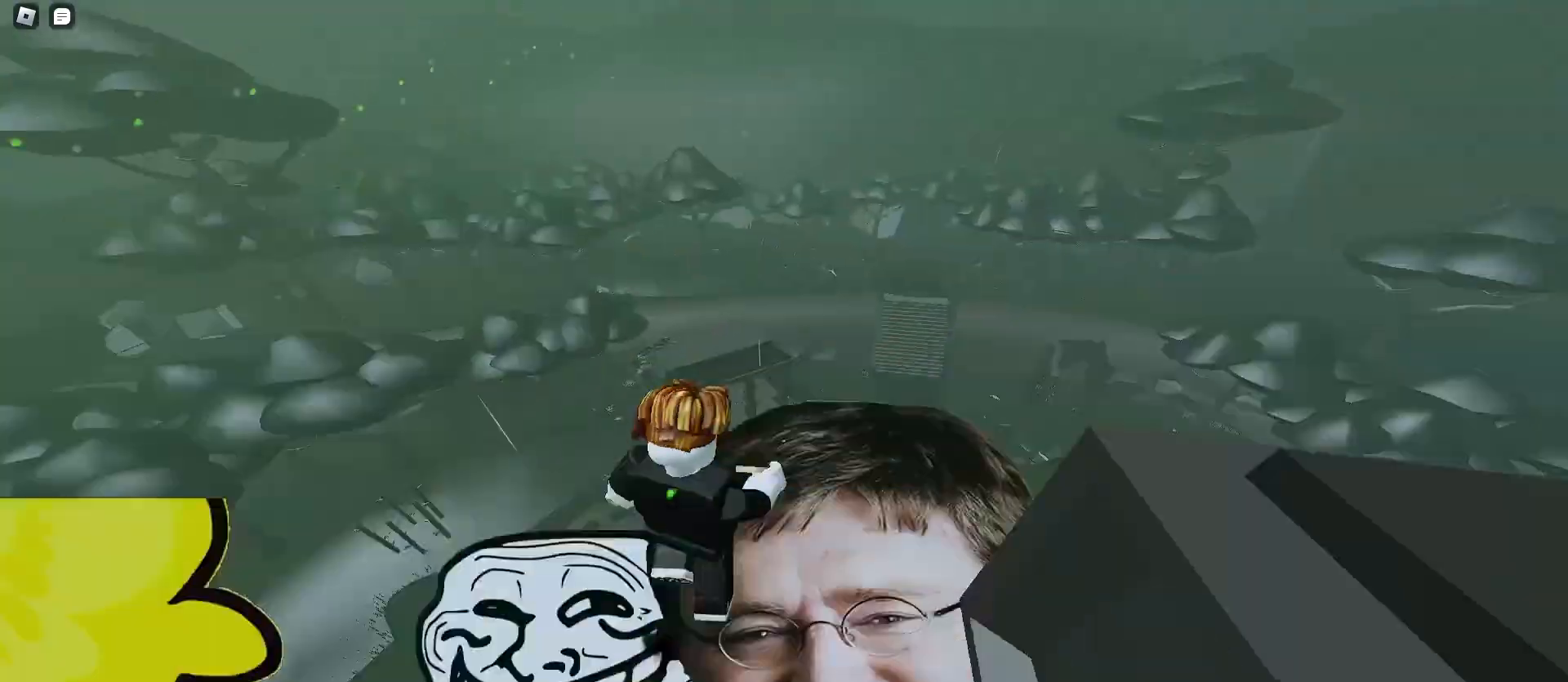
{"keys": ["ctrl", "d", "w"], "mouse": [], "events": []}
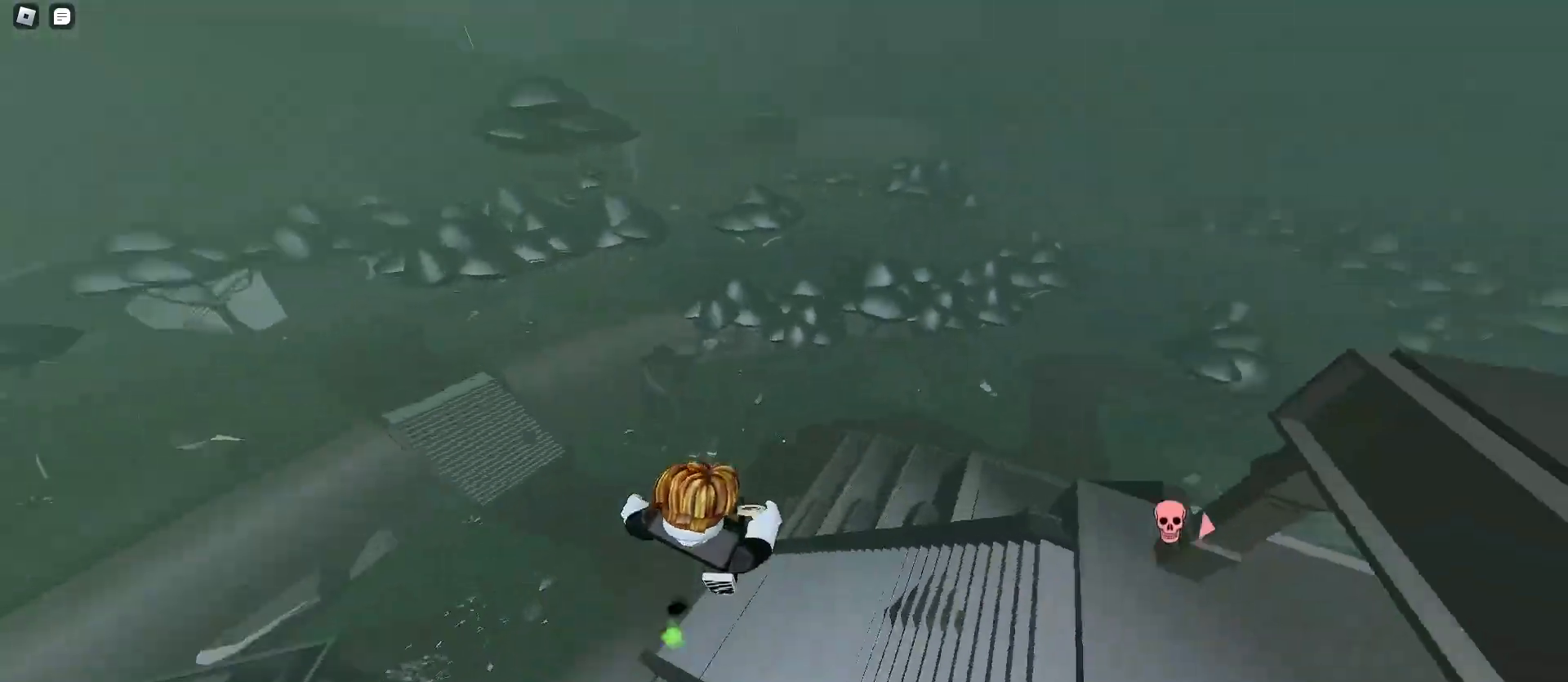
{"keys": ["a", "ctrl", "w"], "mouse": [], "events": [[433, "a", "down"], [433, "d", "up"]]}
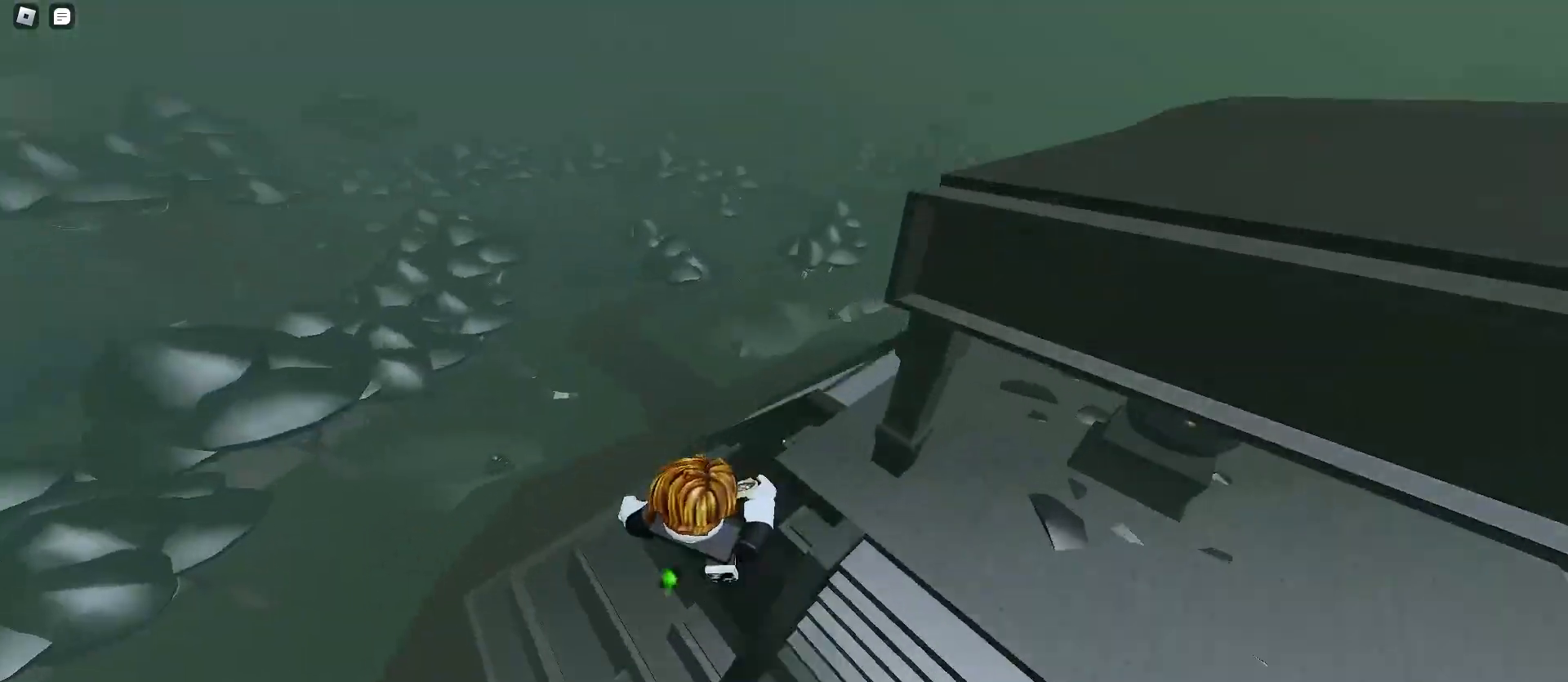
{"keys": ["a", "space", "w"], "mouse": [], "events": [[67, "d", "down"], [100, "a", "up"], [300, "a", "down"], [300, "d", "up"], [367, "ctrl", "up"], [433, "space", "down"]]}
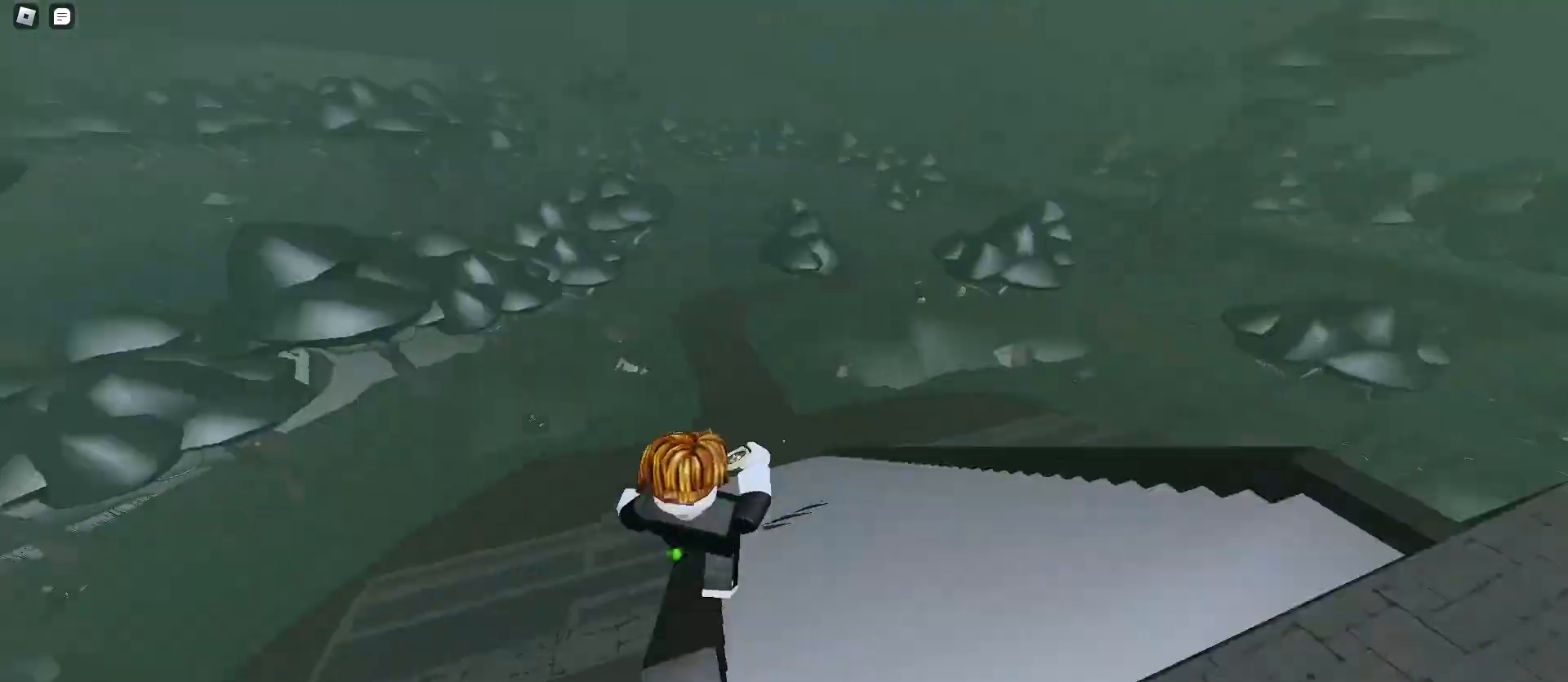
{"keys": ["d", "space", "w"], "mouse": [], "events": [[167, "a", "up"], [167, "d", "down"]]}
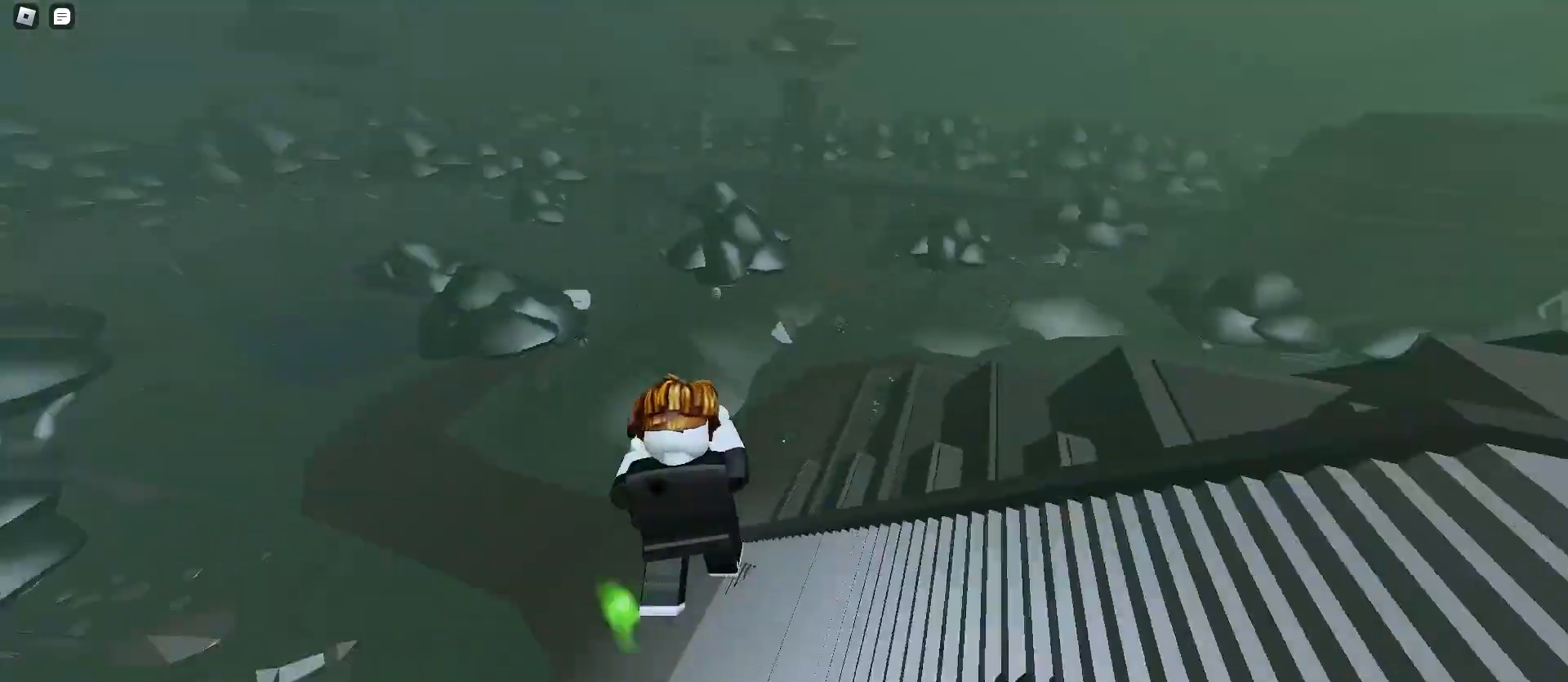
{"keys": ["d", "space", "w"], "mouse": [], "events": []}
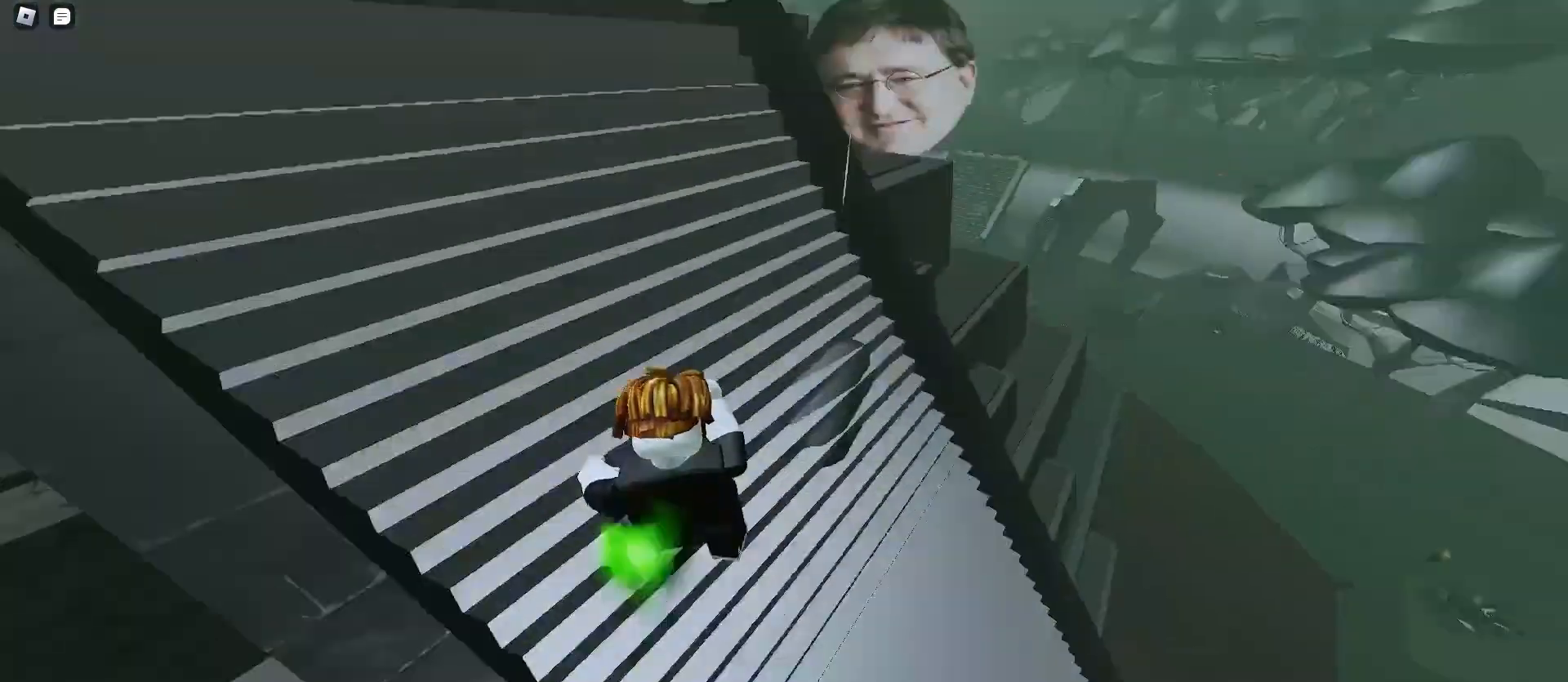
{"keys": ["a", "space", "w"], "mouse": [], "events": [[33, "a", "down"], [100, "d", "up"], [100, "space", "up"], [167, "space", "down"], [200, "space", "up"], [300, "space", "down"], [333, "space", "up"], [367, "space", "down"]]}
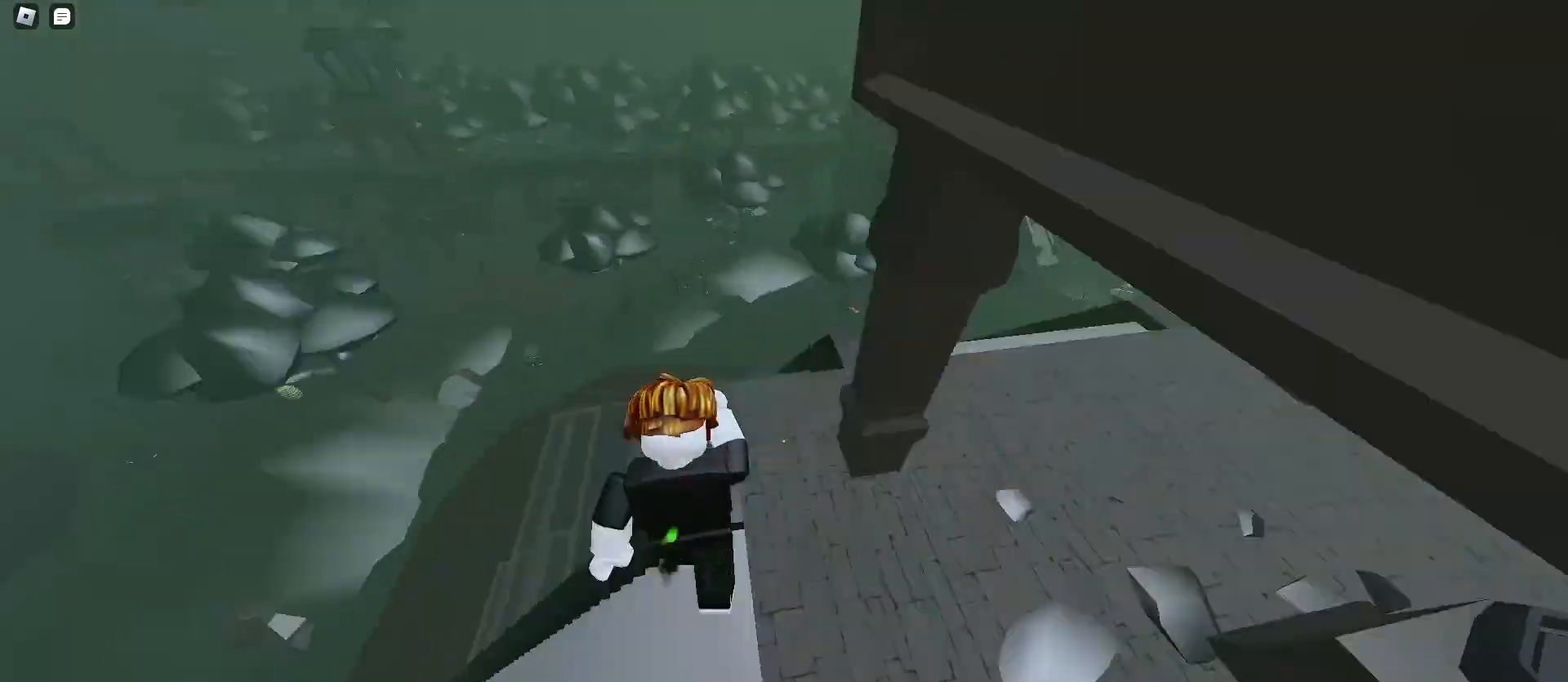
{"keys": ["ctrl", "d", "space", "w"], "mouse": [], "events": [[233, "ctrl", "down"], [500, "a", "up"], [500, "d", "down"]]}
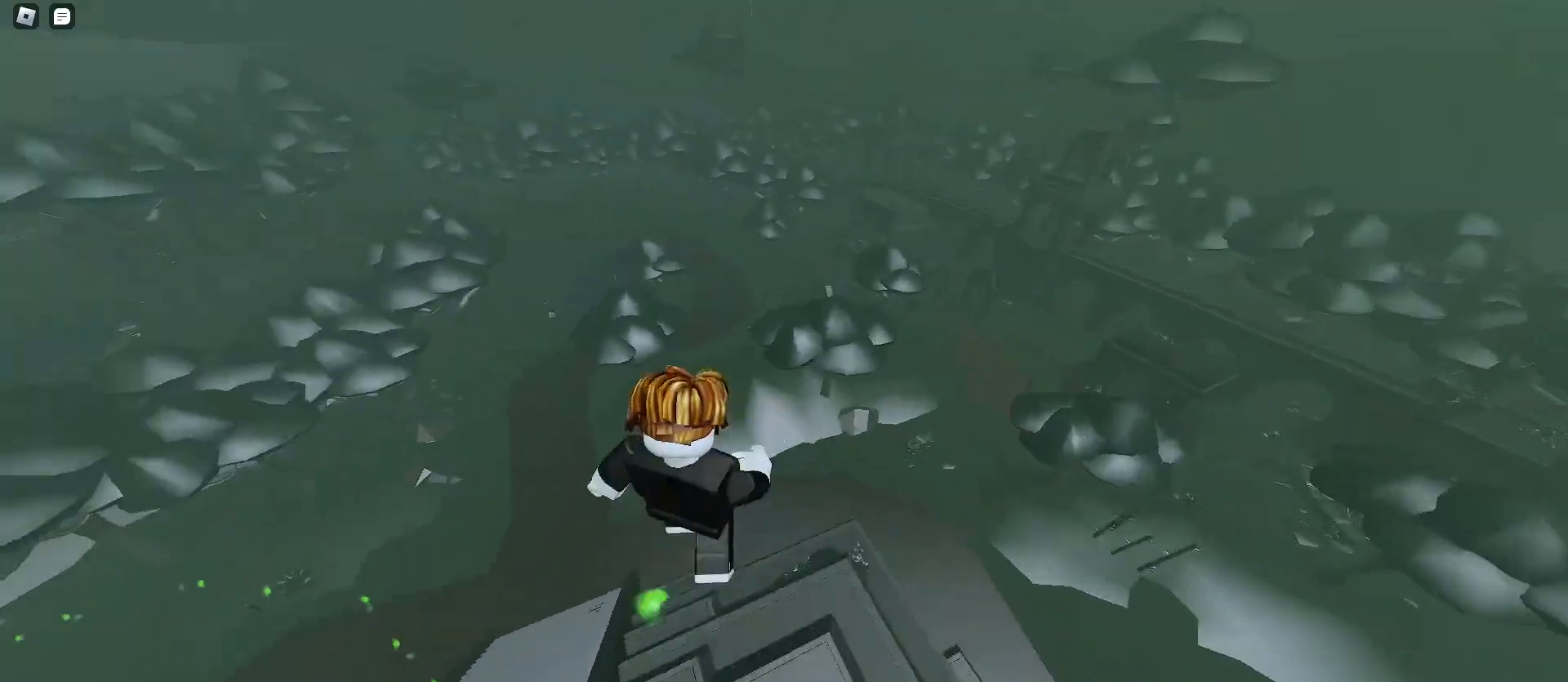
{"keys": ["ctrl", "d", "space"], "mouse": [], "events": [[400, "w", "up"]]}
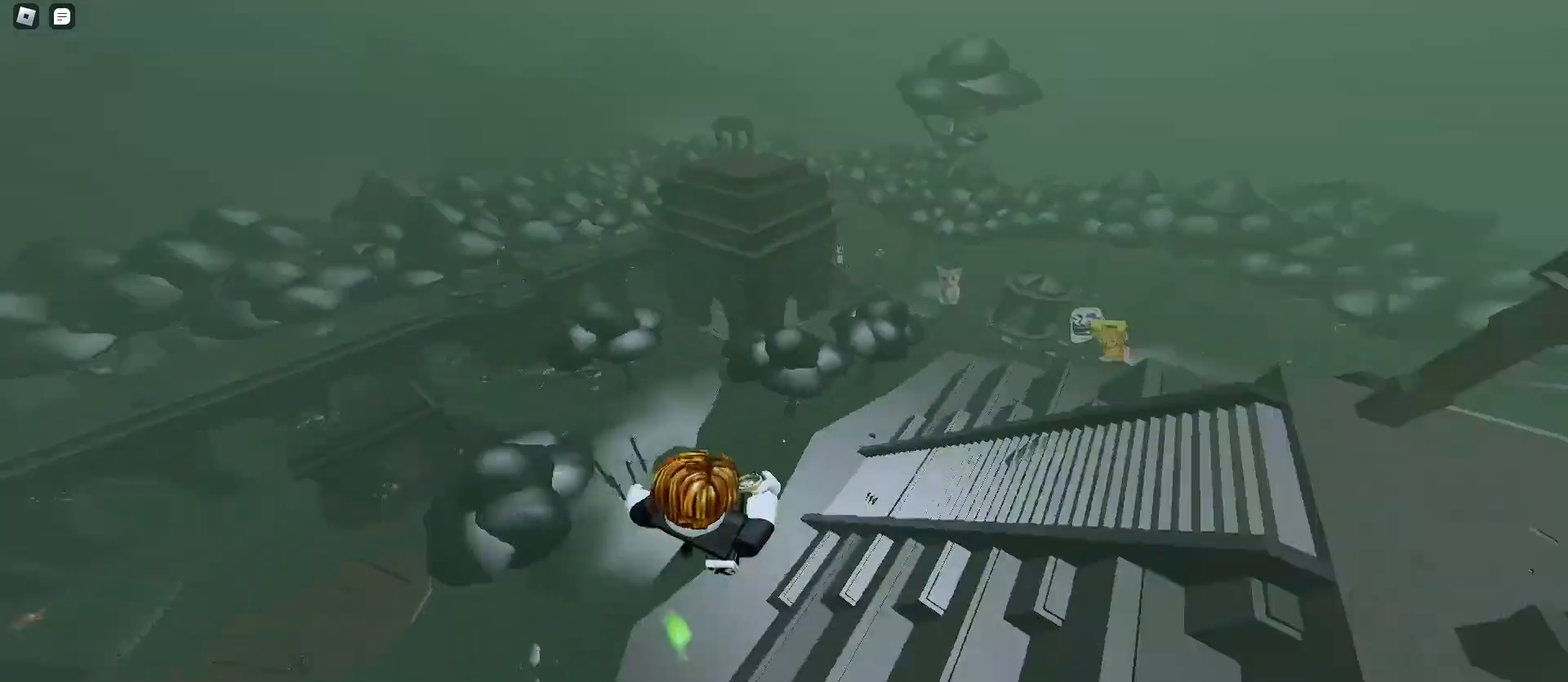
{"keys": ["a", "ctrl", "space"], "mouse": [], "events": [[167, "a", "down"], [200, "d", "up"]]}
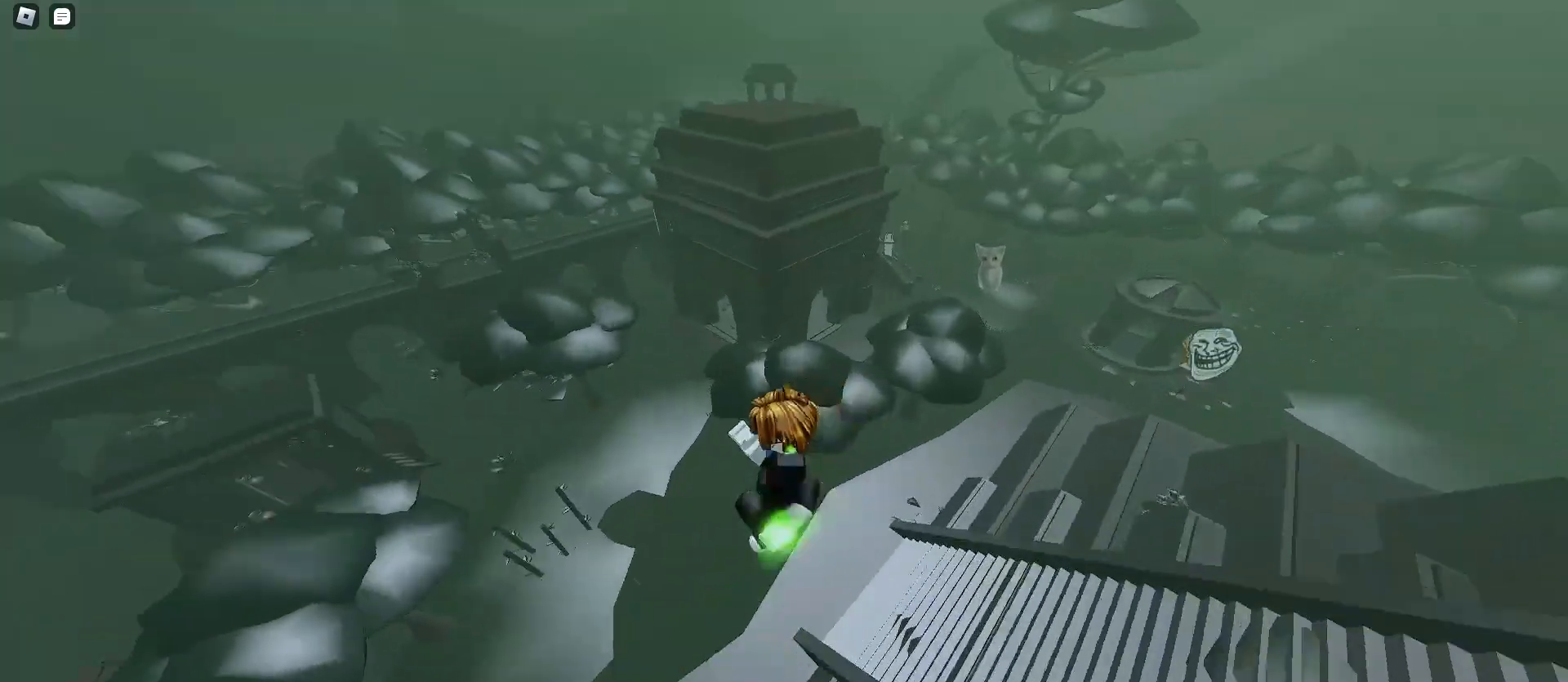
{"keys": ["a", "ctrl", "space"], "mouse": [], "events": []}
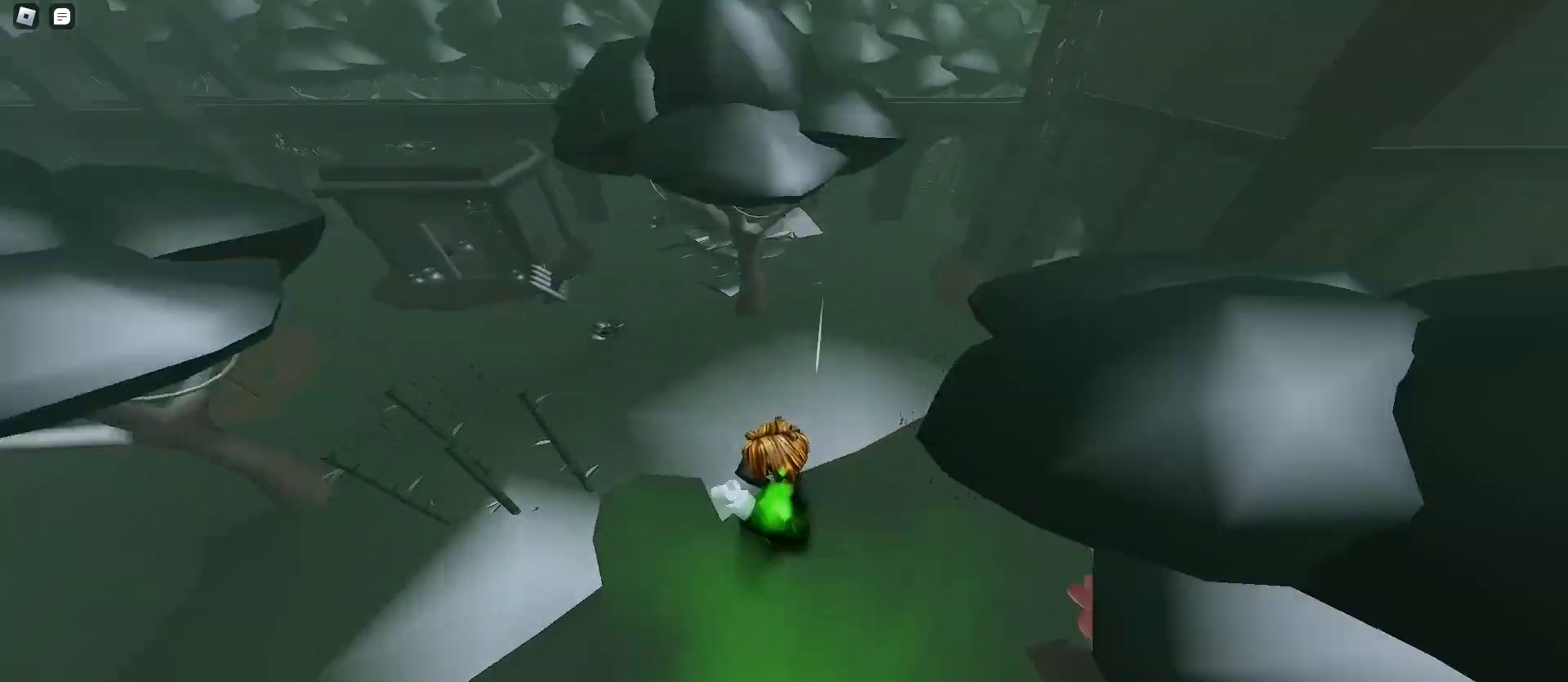
{"keys": ["a", "ctrl", "space"], "mouse": [], "events": []}
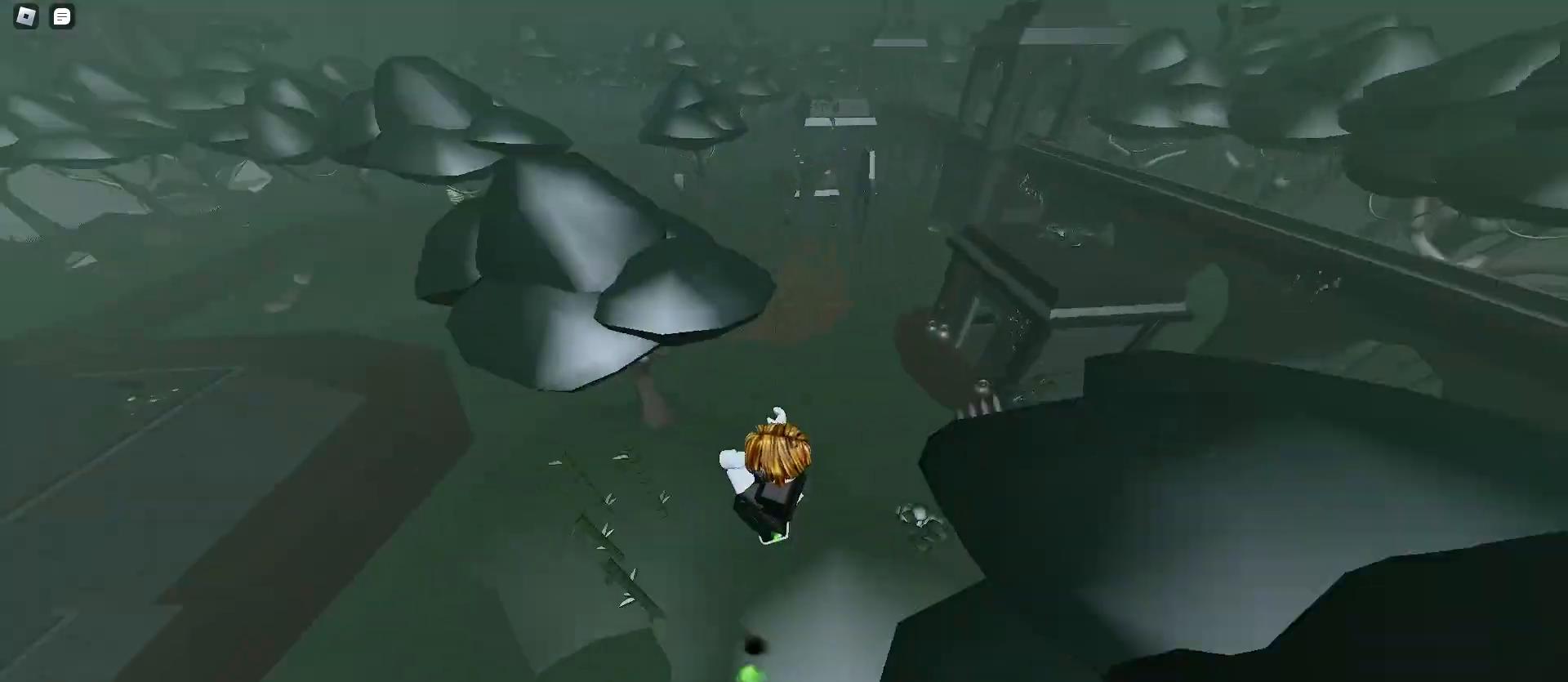
{"keys": ["a", "ctrl", "space"], "mouse": [], "events": []}
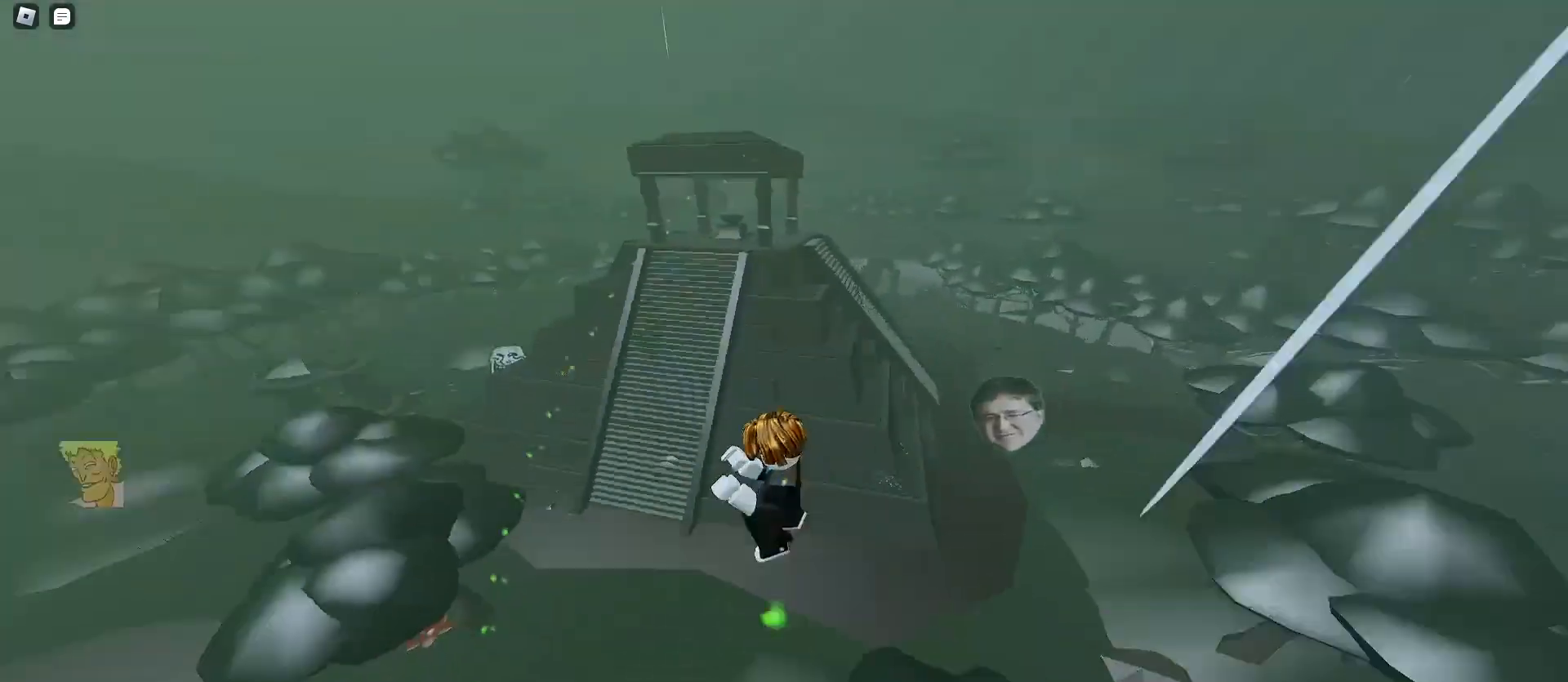
{"keys": ["ctrl", "d", "space"], "mouse": [], "events": [[267, "a", "up"], [267, "d", "down"]]}
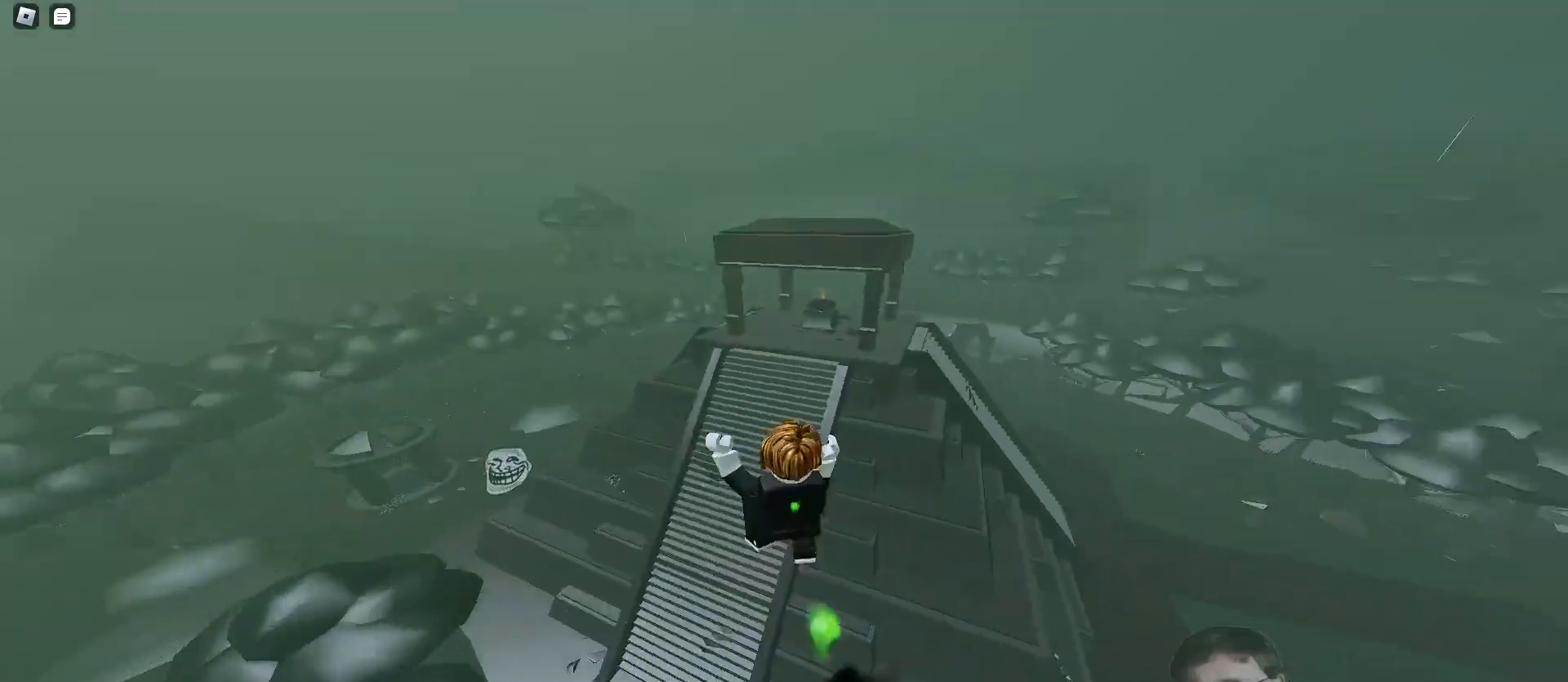
{"keys": ["ctrl", "d", "space"], "mouse": [], "events": []}
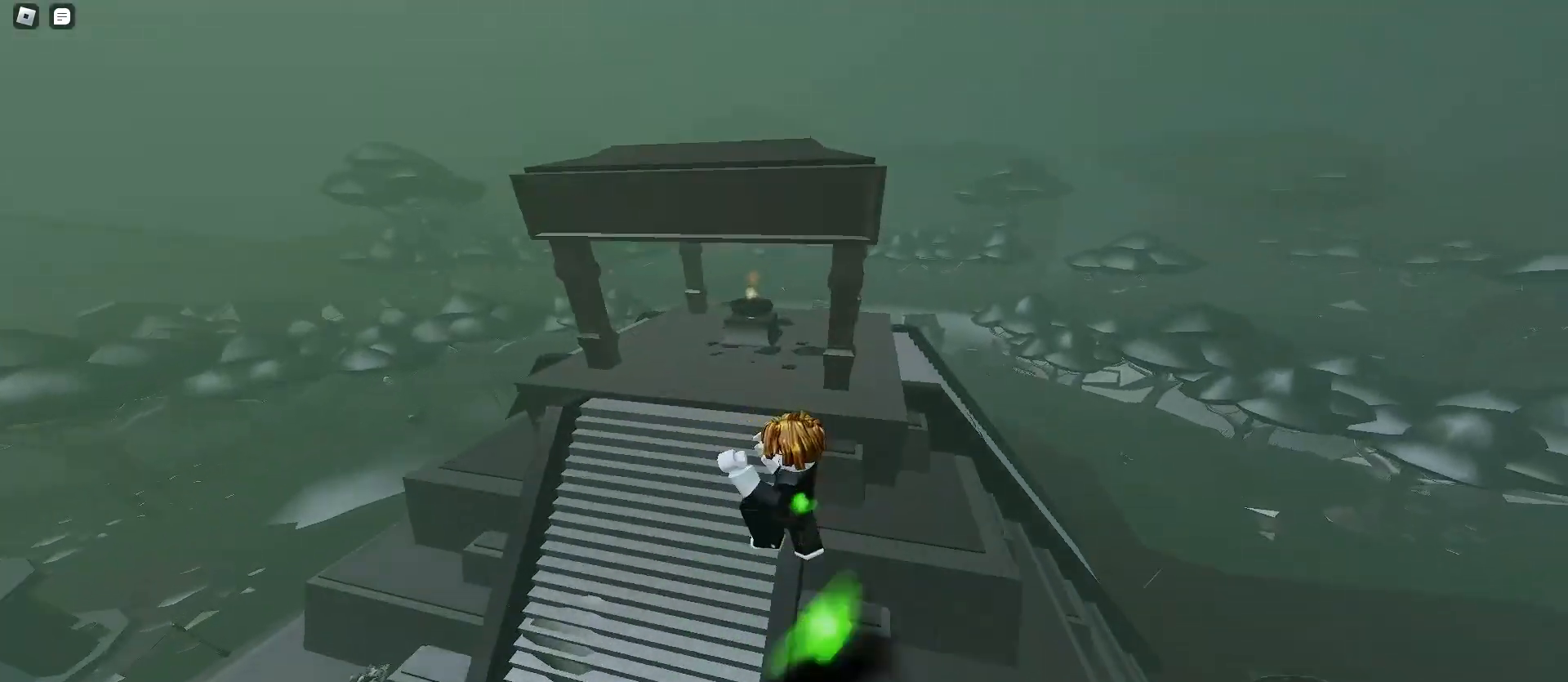
{"keys": ["ctrl", "d"], "mouse": [], "events": [[300, "space", "up"], [333, "space", "down"], [400, "space", "up"]]}
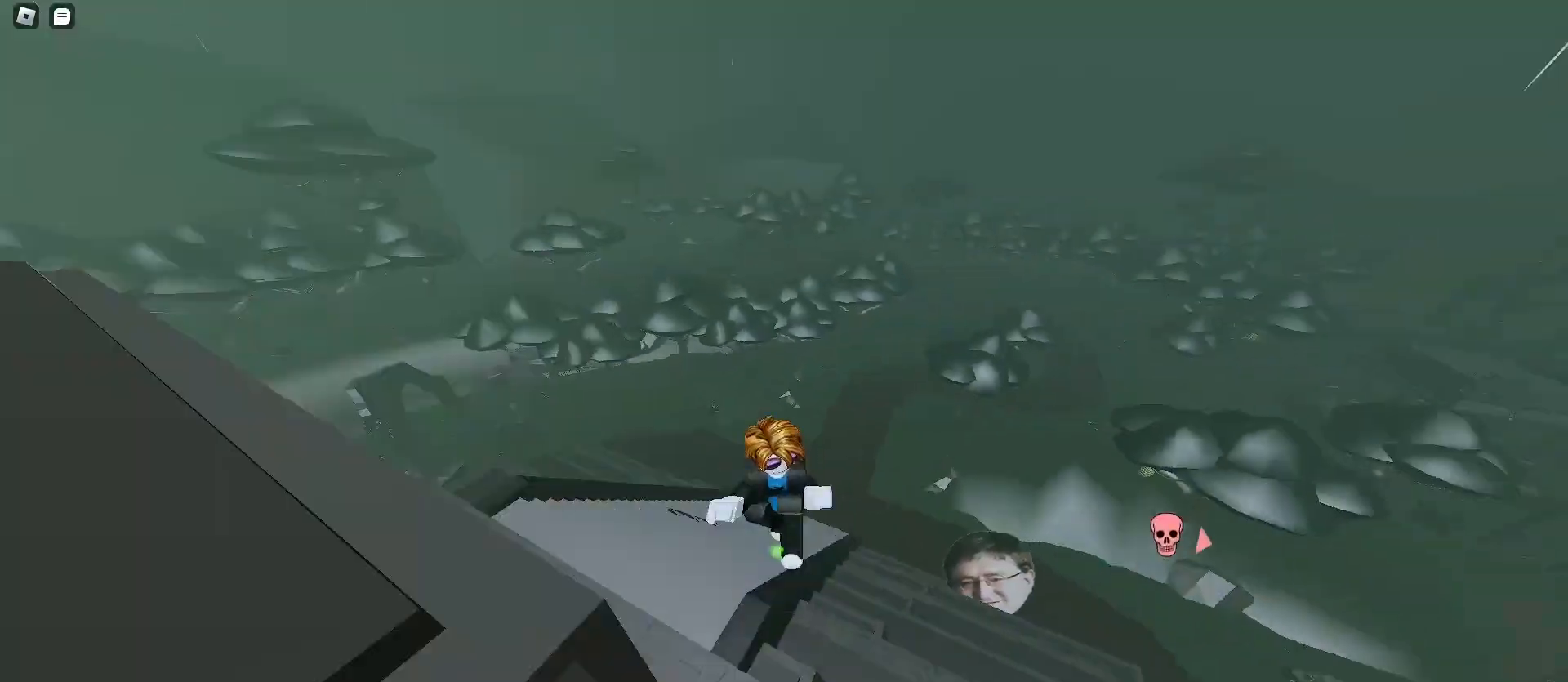
{"keys": ["ctrl", "d"], "mouse": [], "events": []}
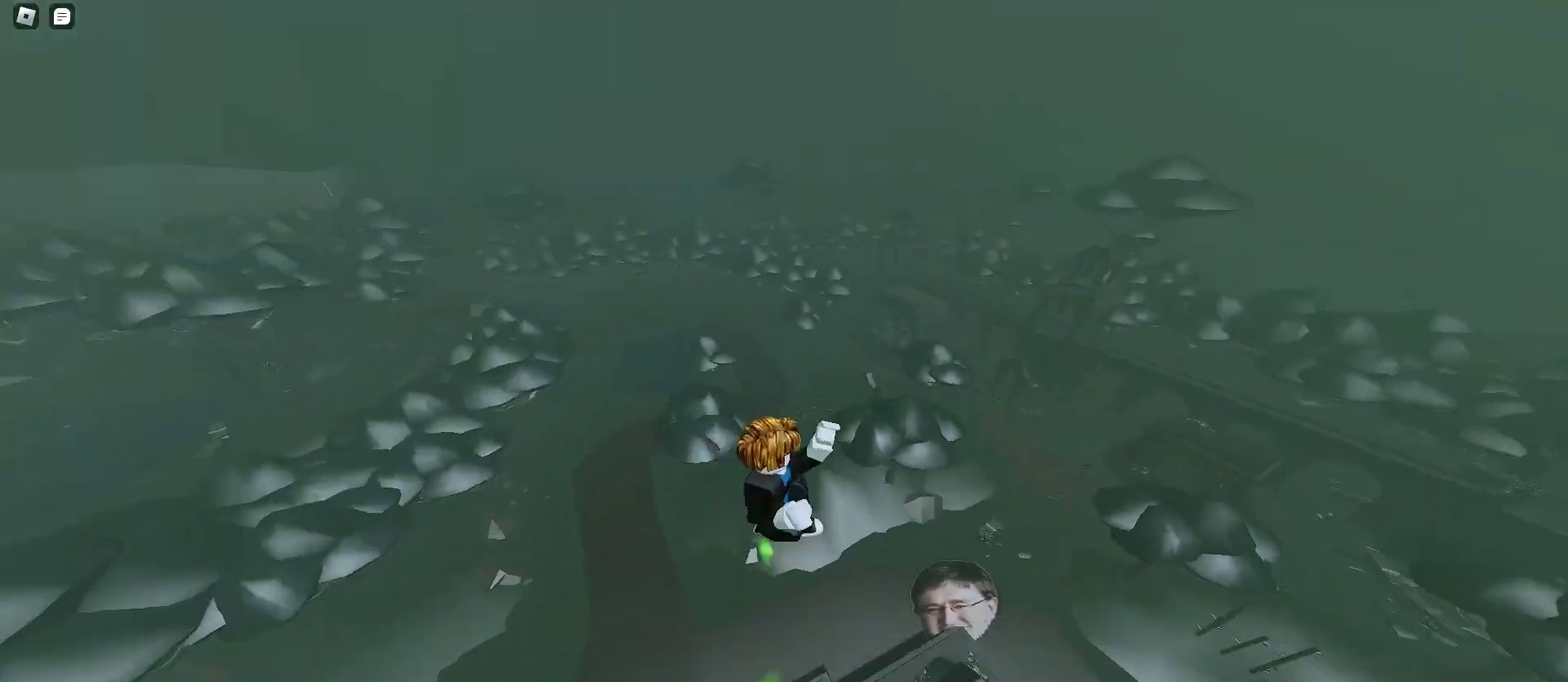
{"keys": ["a", "ctrl"], "mouse": [], "events": [[33, "a", "down"], [33, "d", "up"]]}
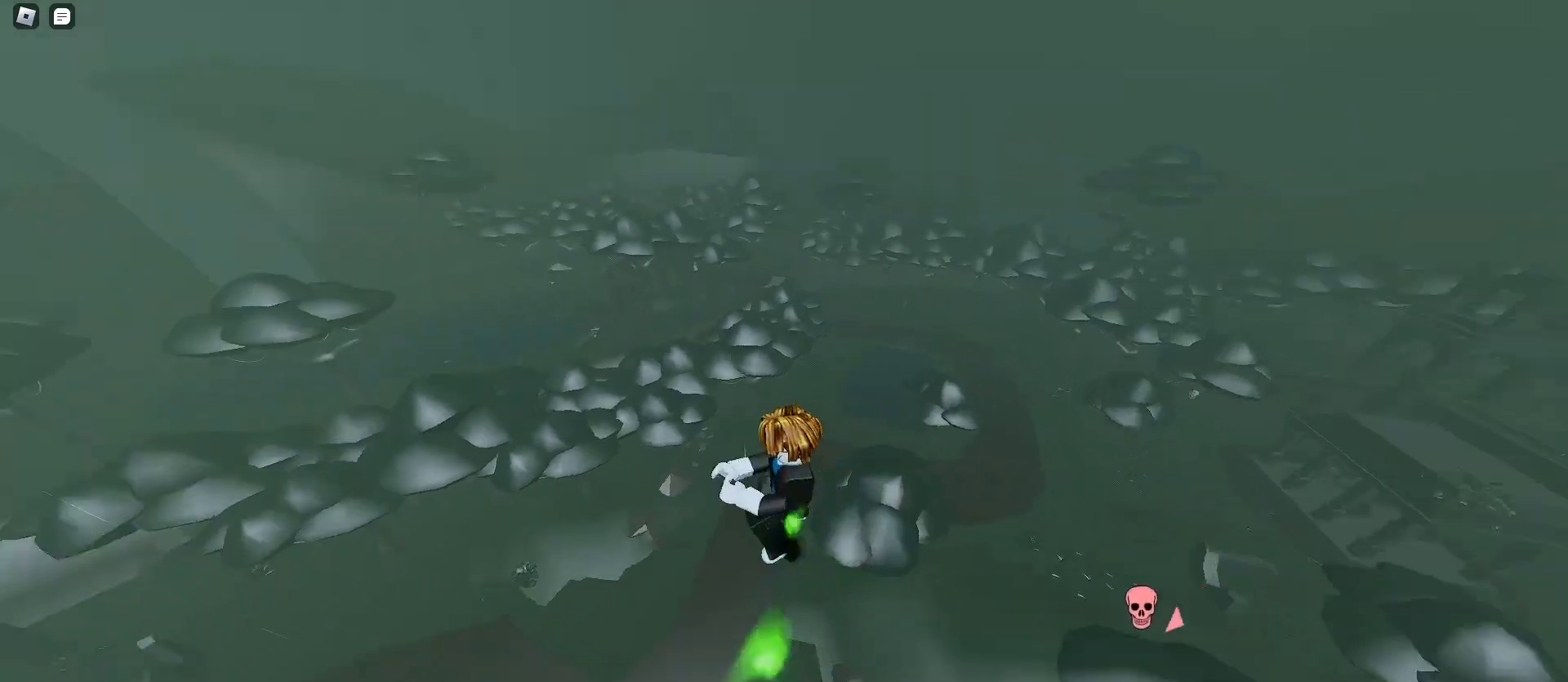
{"keys": ["a", "ctrl"], "mouse": [], "events": []}
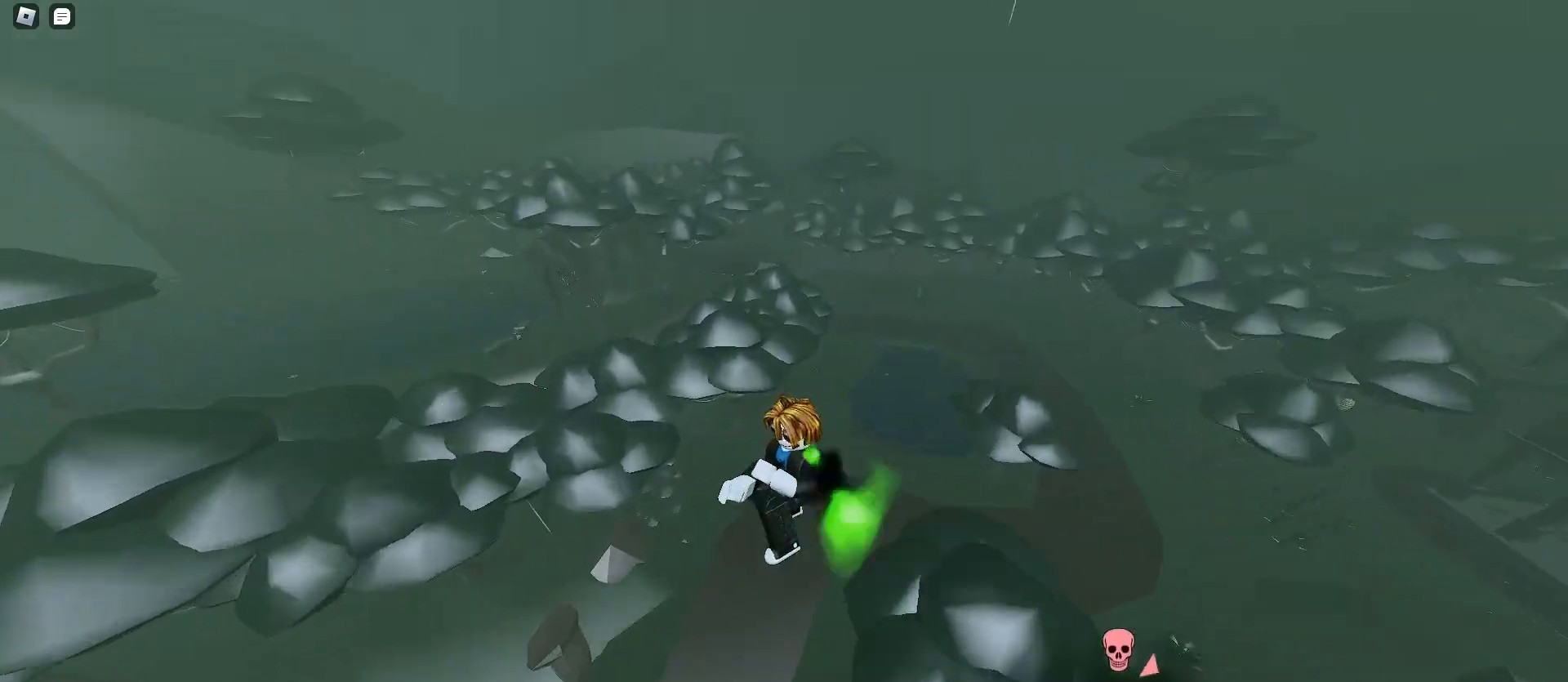
{"keys": ["a", "ctrl"], "mouse": [], "events": []}
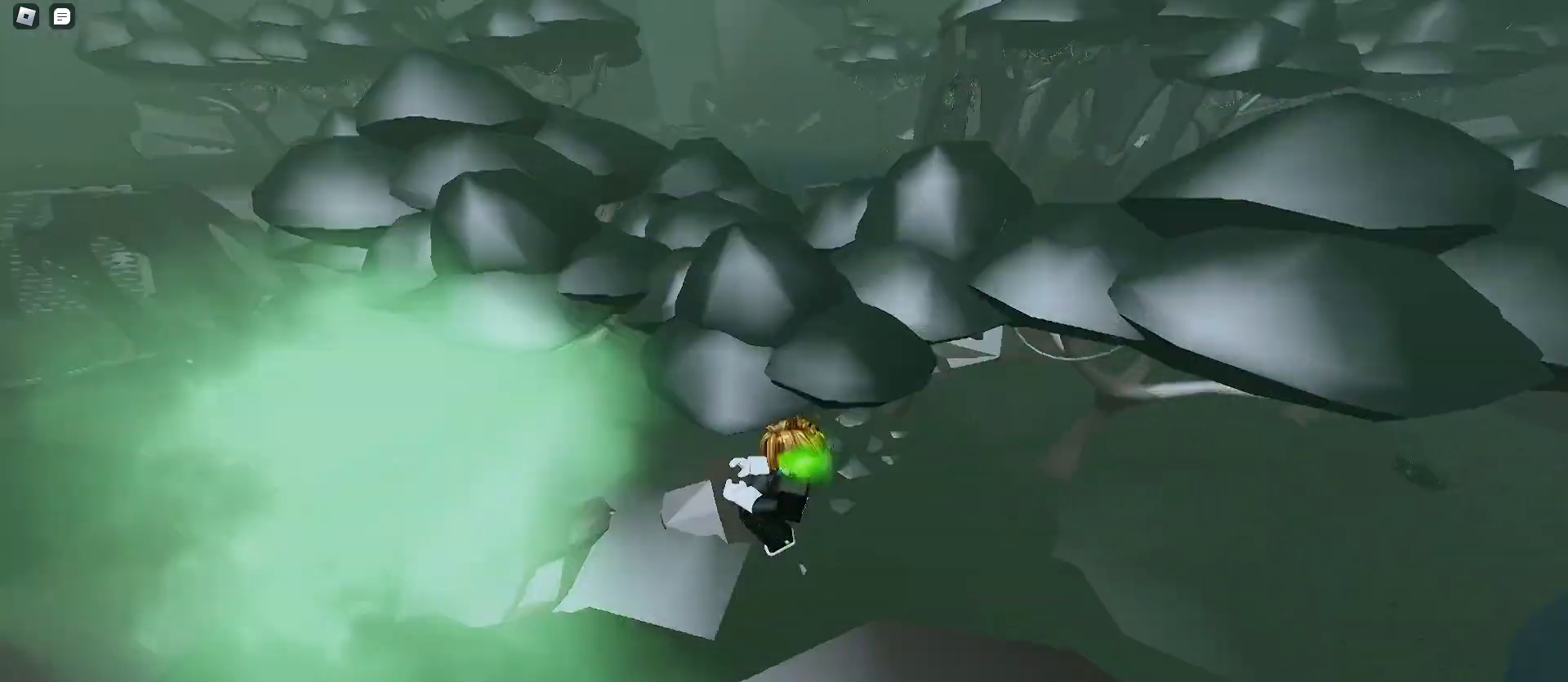
{"keys": ["a", "ctrl", "space"], "mouse": [], "events": [[233, "space", "down"], [300, "space", "up"], [367, "space", "down"]]}
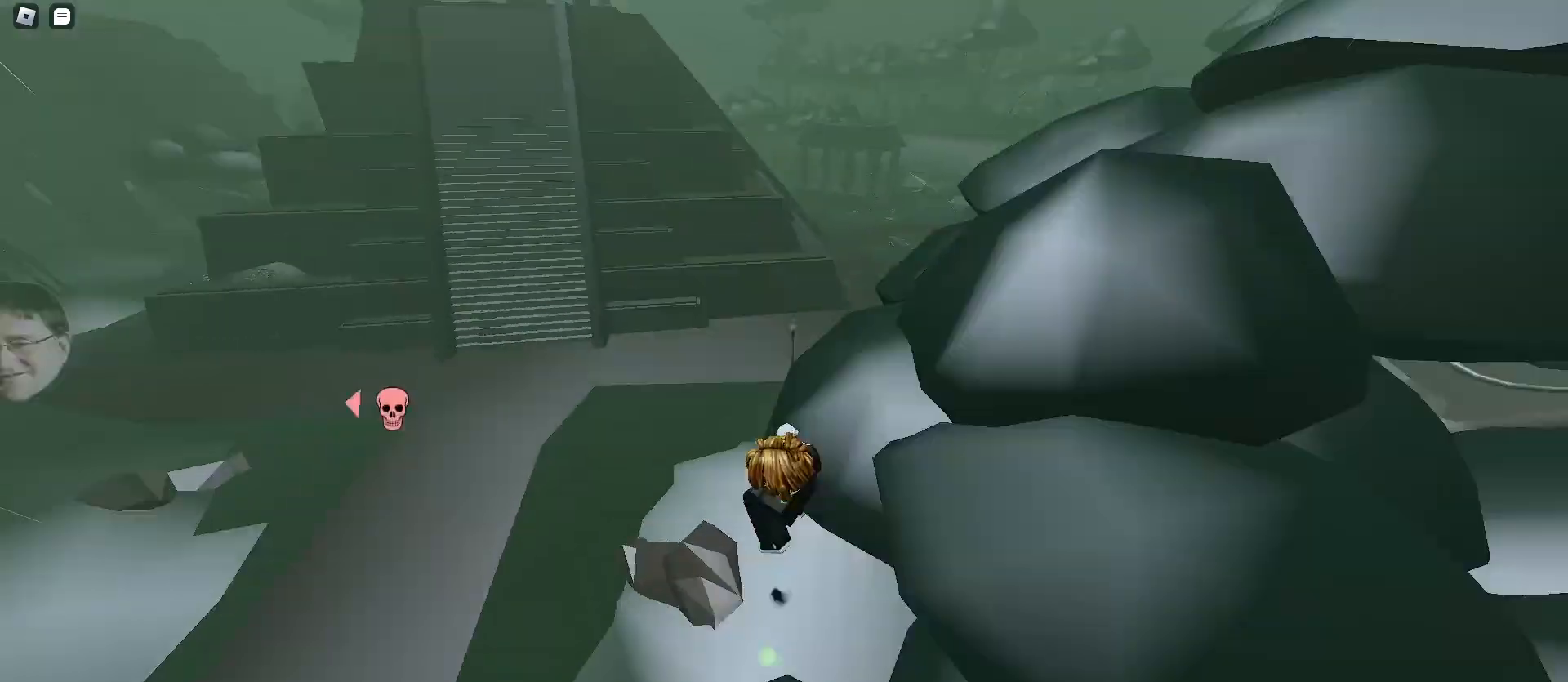
{"keys": ["ctrl", "d", "space"], "mouse": [], "events": [[500, "a", "up"], [500, "d", "down"]]}
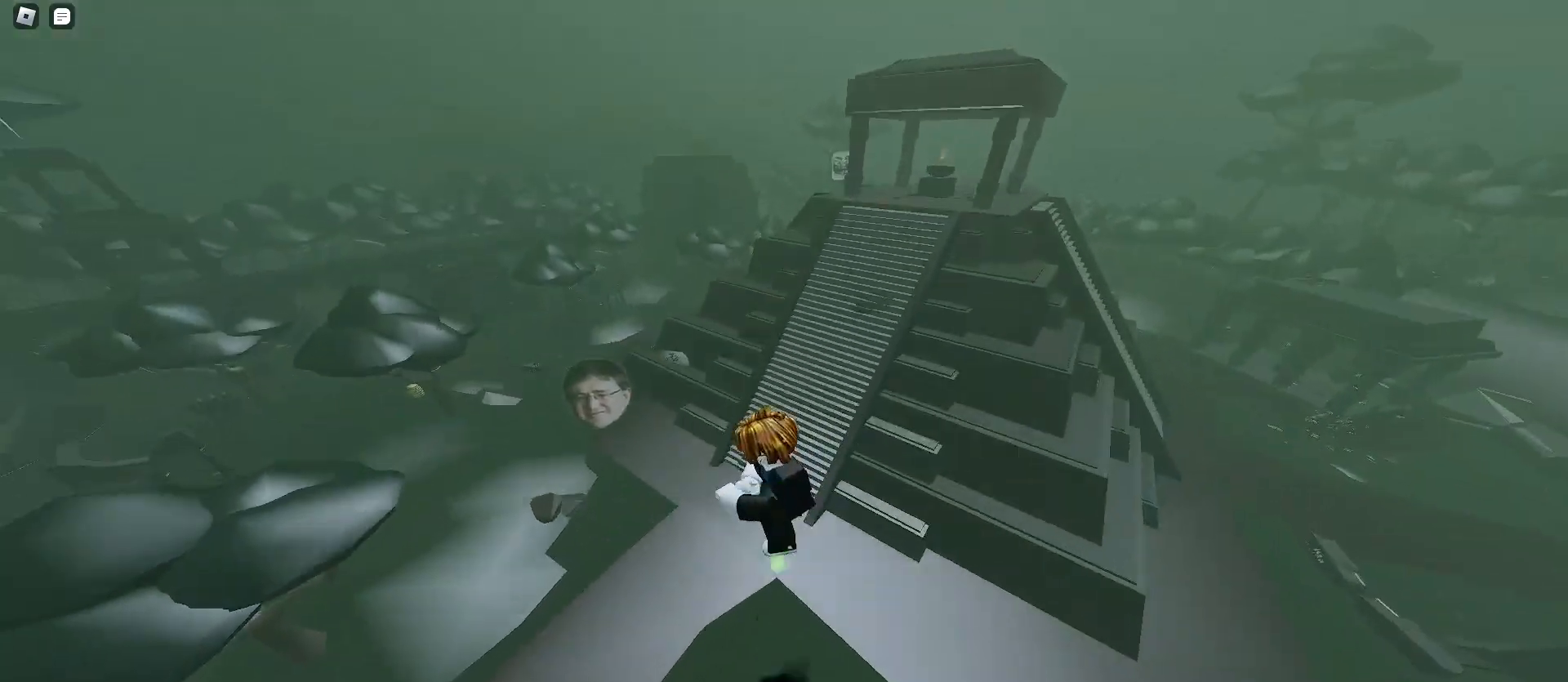
{"keys": ["ctrl", "d", "space"], "mouse": [], "events": []}